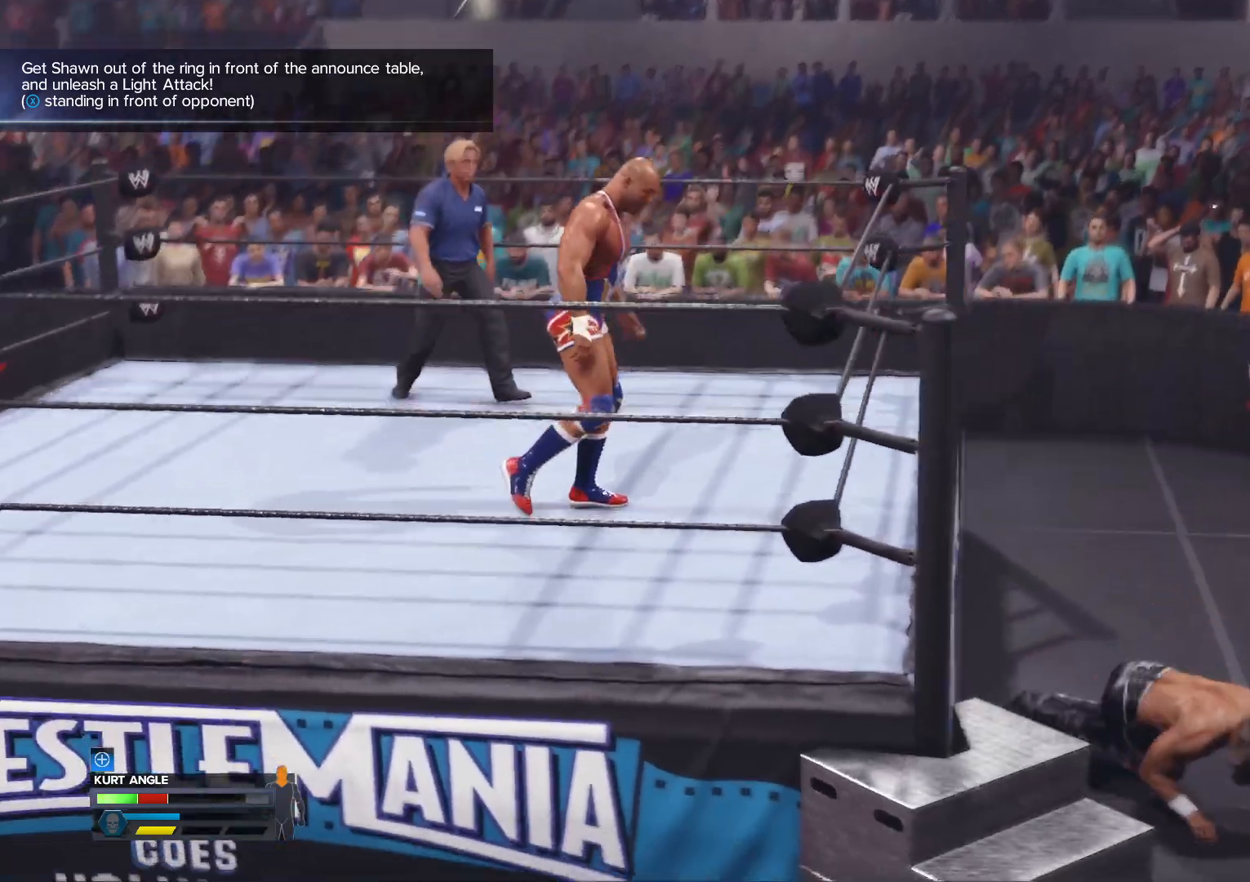
Gameplay with a controller (Xbox layout); each line is a JSON object with the inputs held at the frame after it. "events" lists button and stick changes between this image and that frame as [ms after this image, input, new state], when the widget could be followed in between.
{"buttons": ["L1"], "left_stick": "right", "right_stick": "center", "events": [[283, "L1", "down"]]}
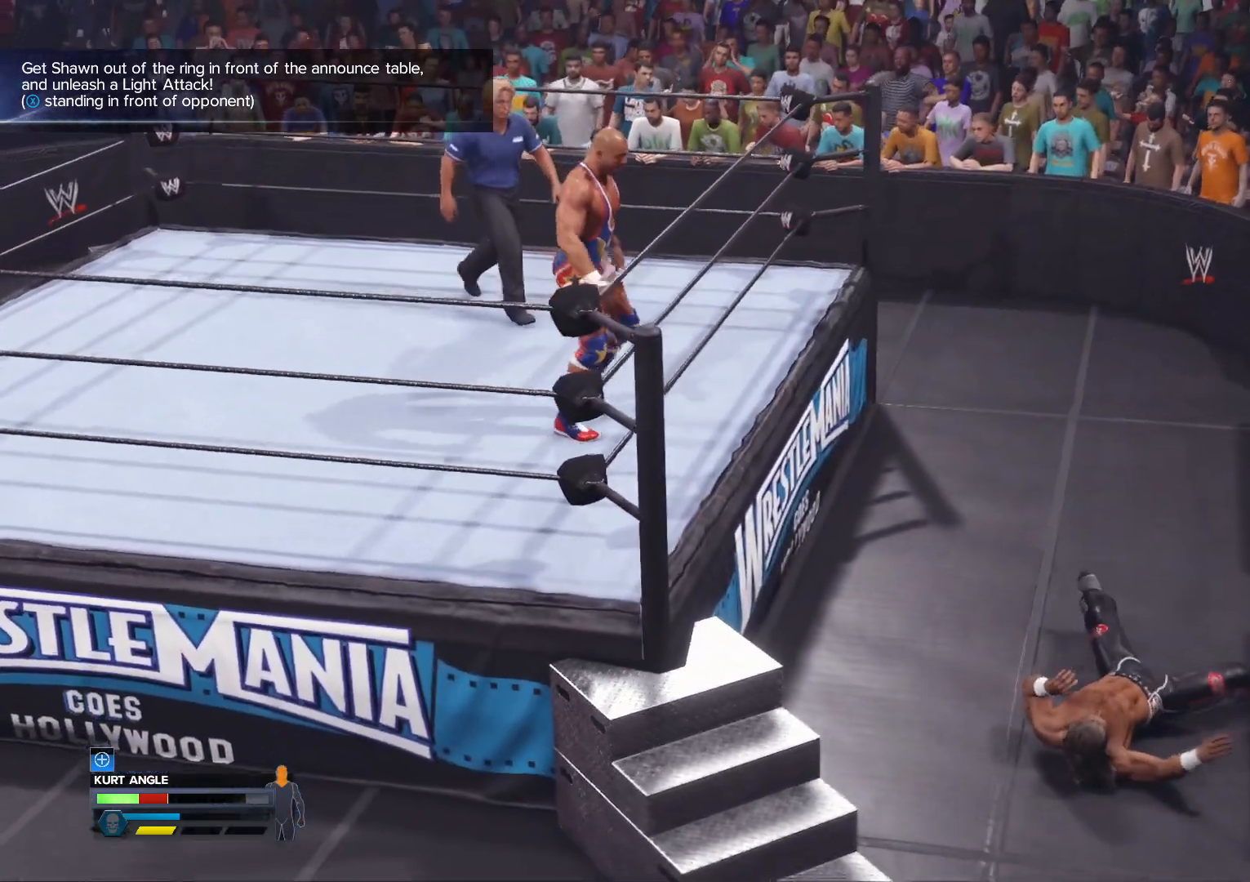
{"buttons": ["B", "L1"], "left_stick": "right", "right_stick": "center", "events": [[367, "B", "down"]]}
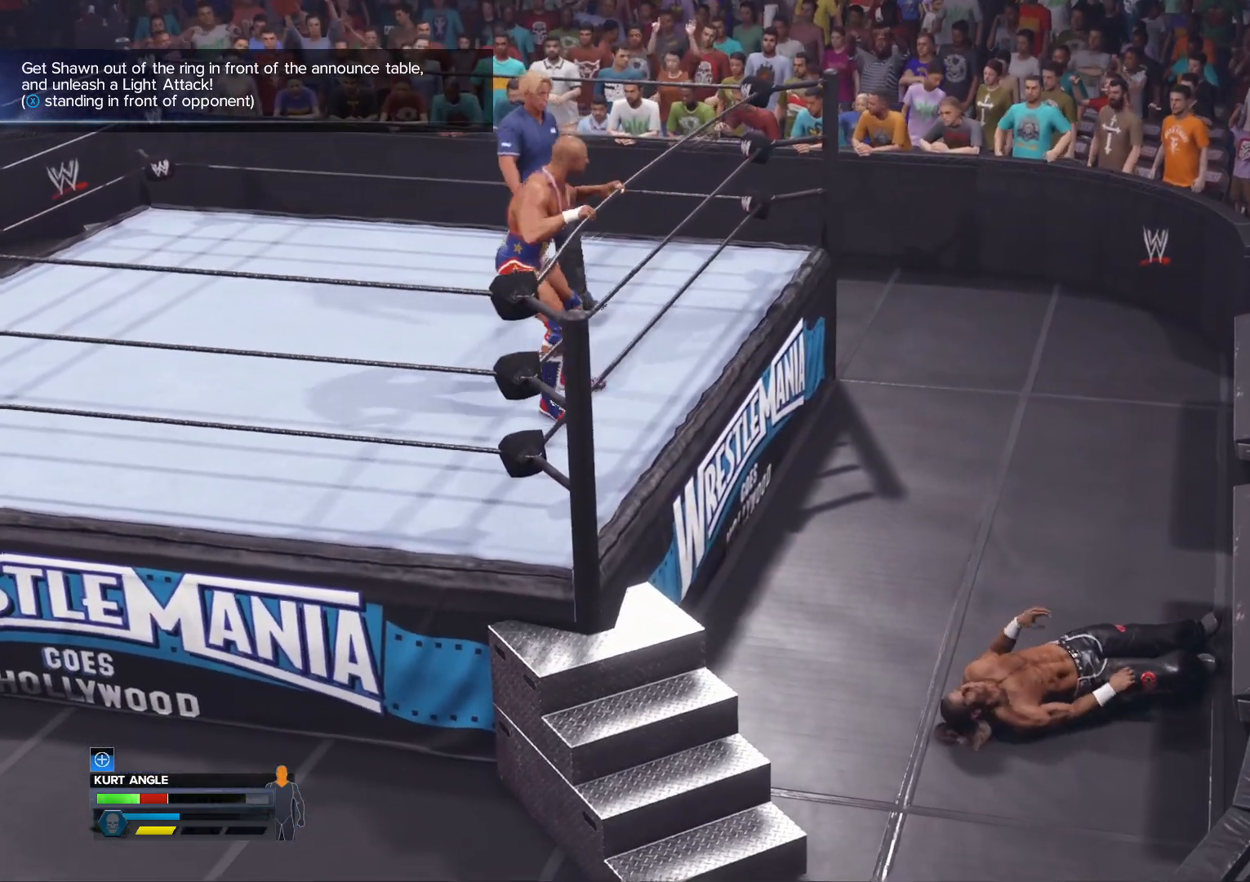
{"buttons": ["B", "L1"], "left_stick": "right", "right_stick": "center", "events": []}
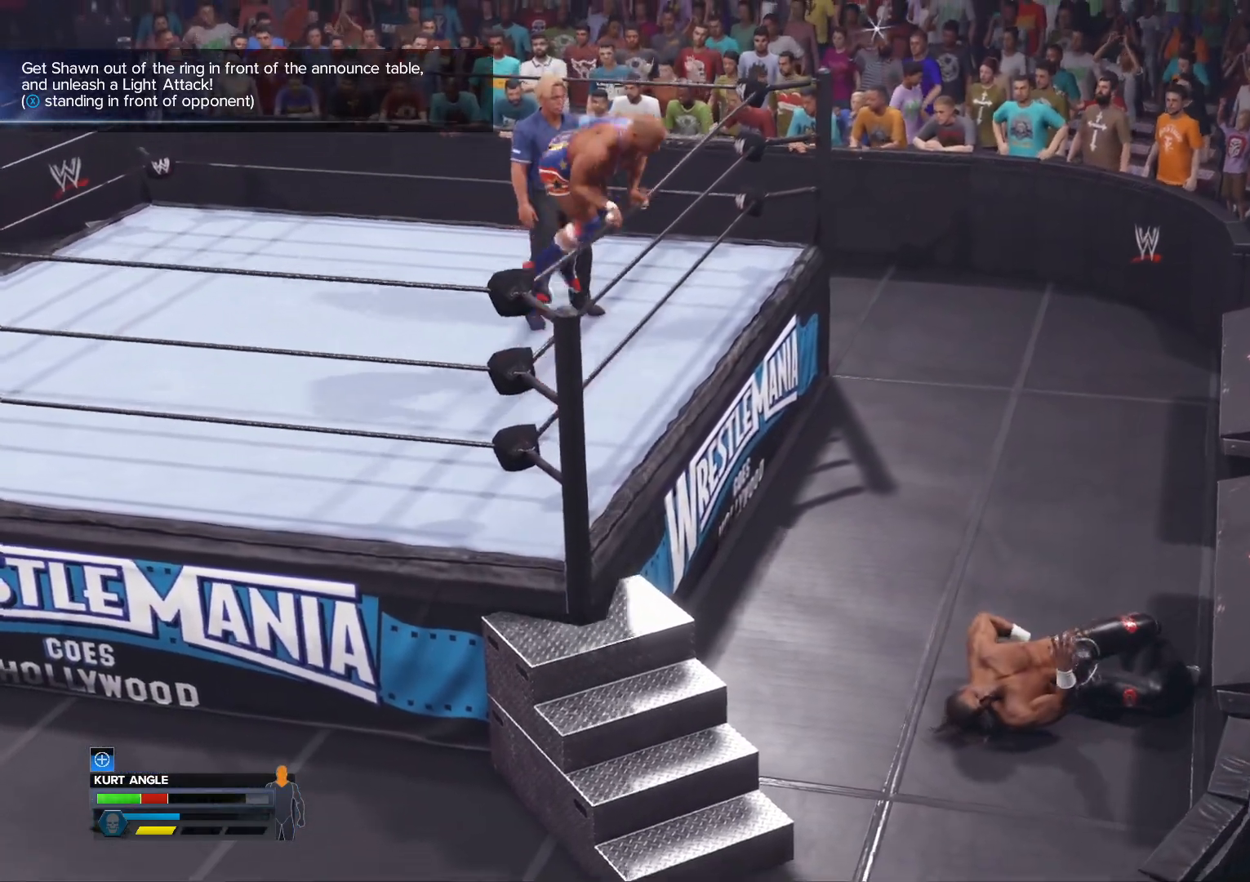
{"buttons": [], "left_stick": "right", "right_stick": "center", "events": [[33, "L1", "up"], [283, "B", "up"]]}
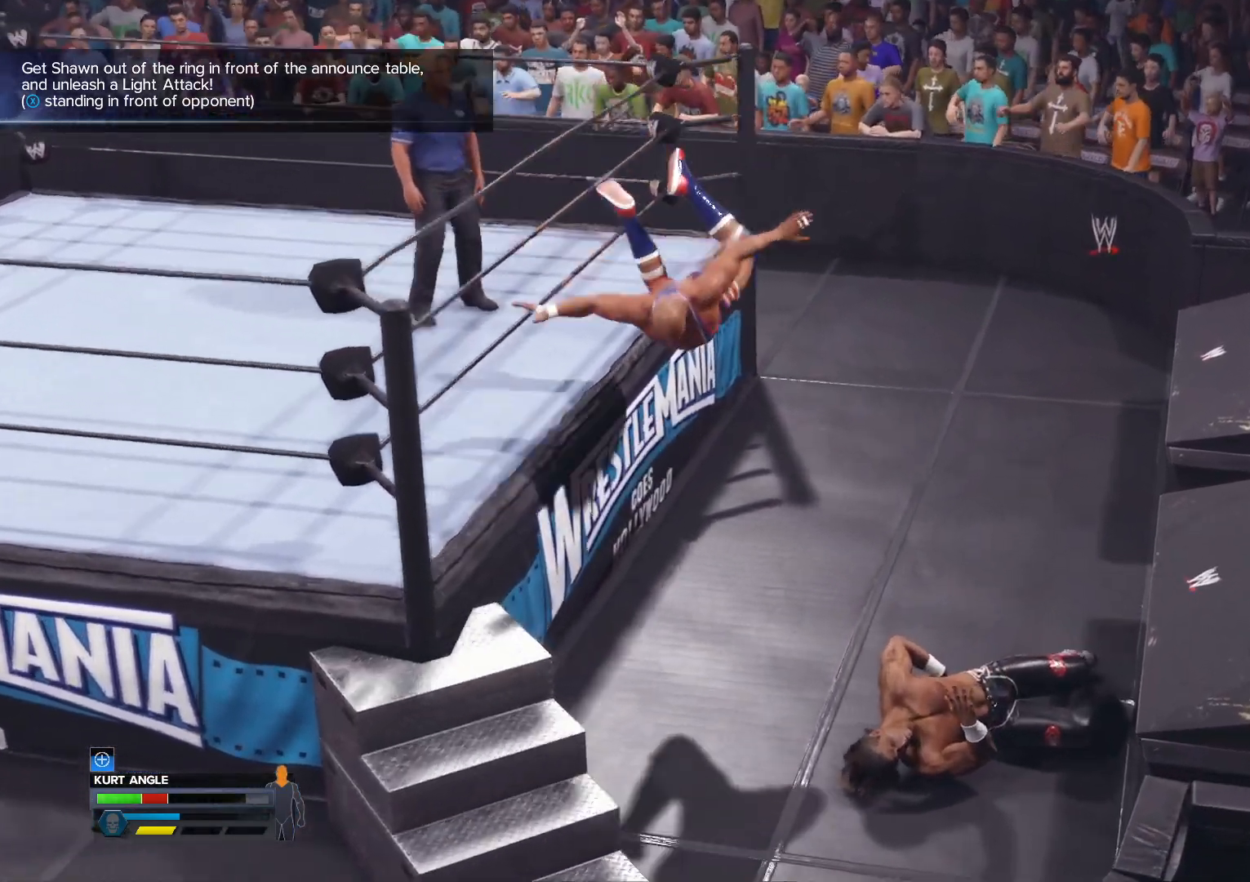
{"buttons": [], "left_stick": "right", "right_stick": "center", "events": []}
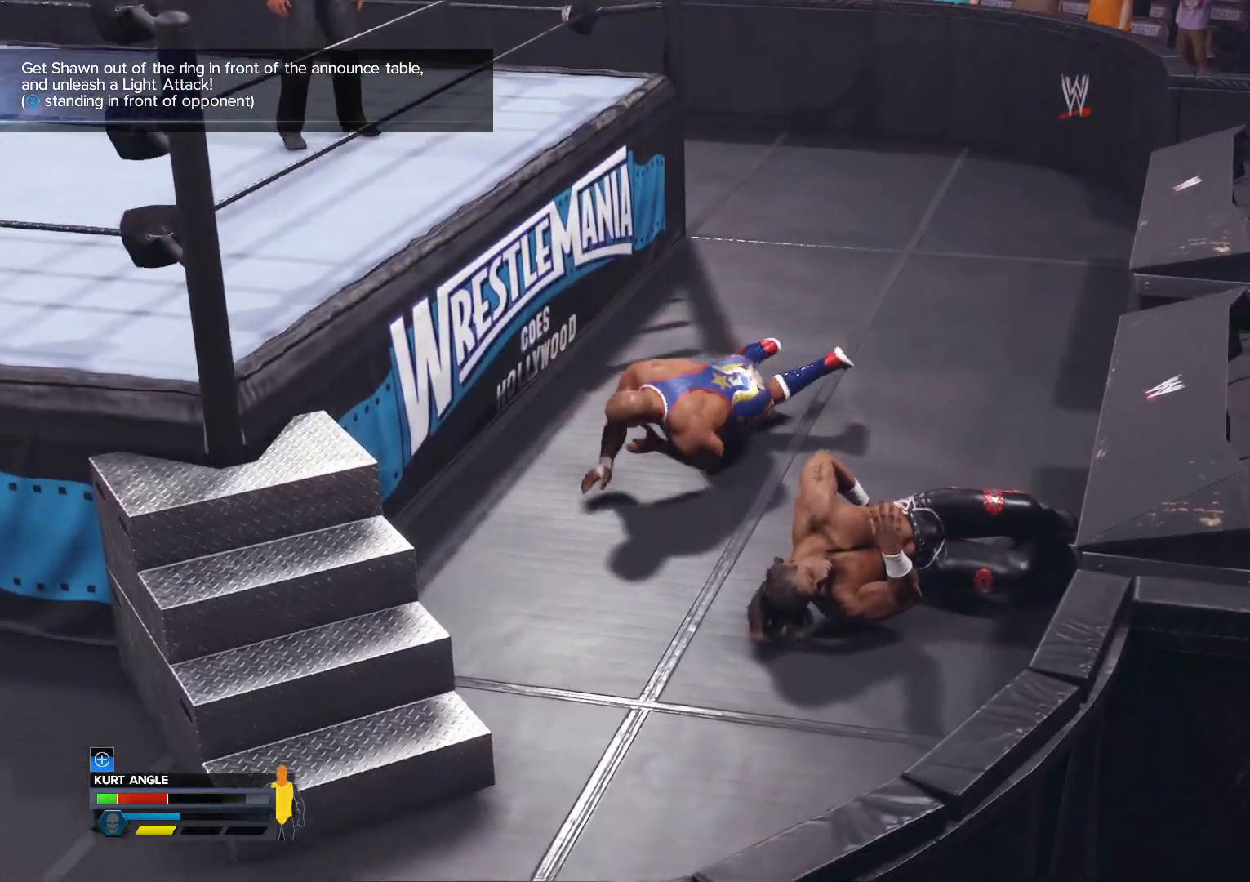
{"buttons": [], "left_stick": "center", "right_stick": "center", "events": [[133, "left_stick", "center"], [317, "R1", "down"], [450, "R1", "up"]]}
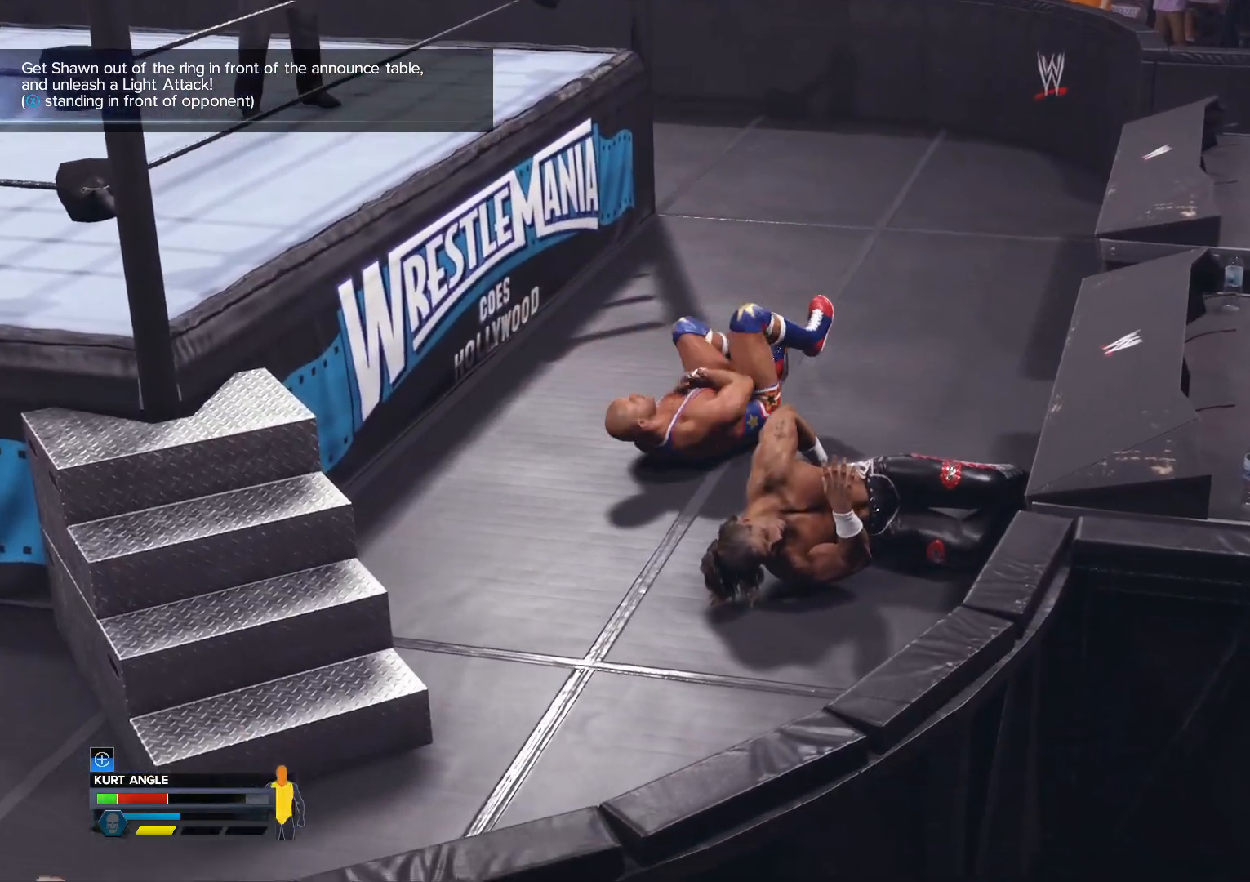
{"buttons": [], "left_stick": "center", "right_stick": "center", "events": [[317, "Y", "down"], [500, "Y", "up"]]}
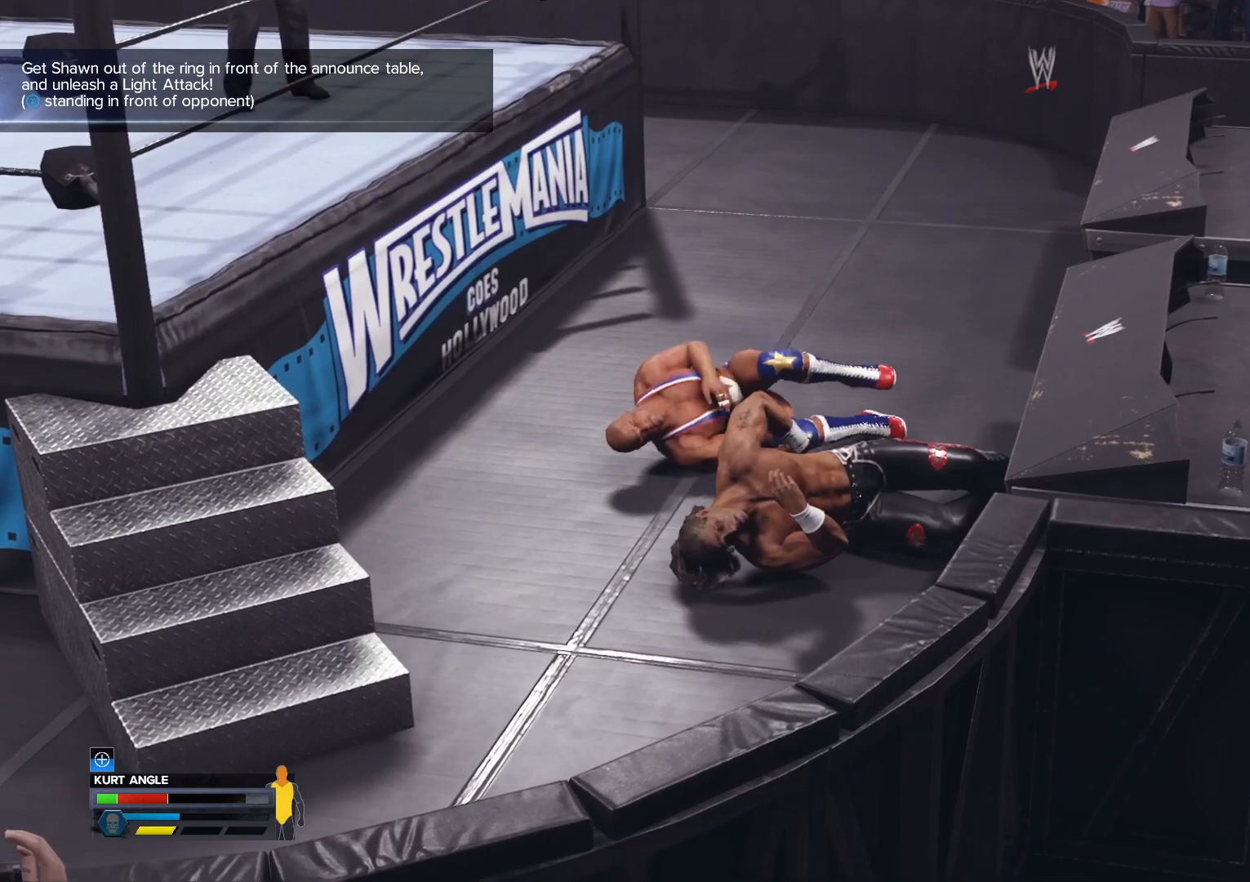
{"buttons": [], "left_stick": "center", "right_stick": "center", "events": []}
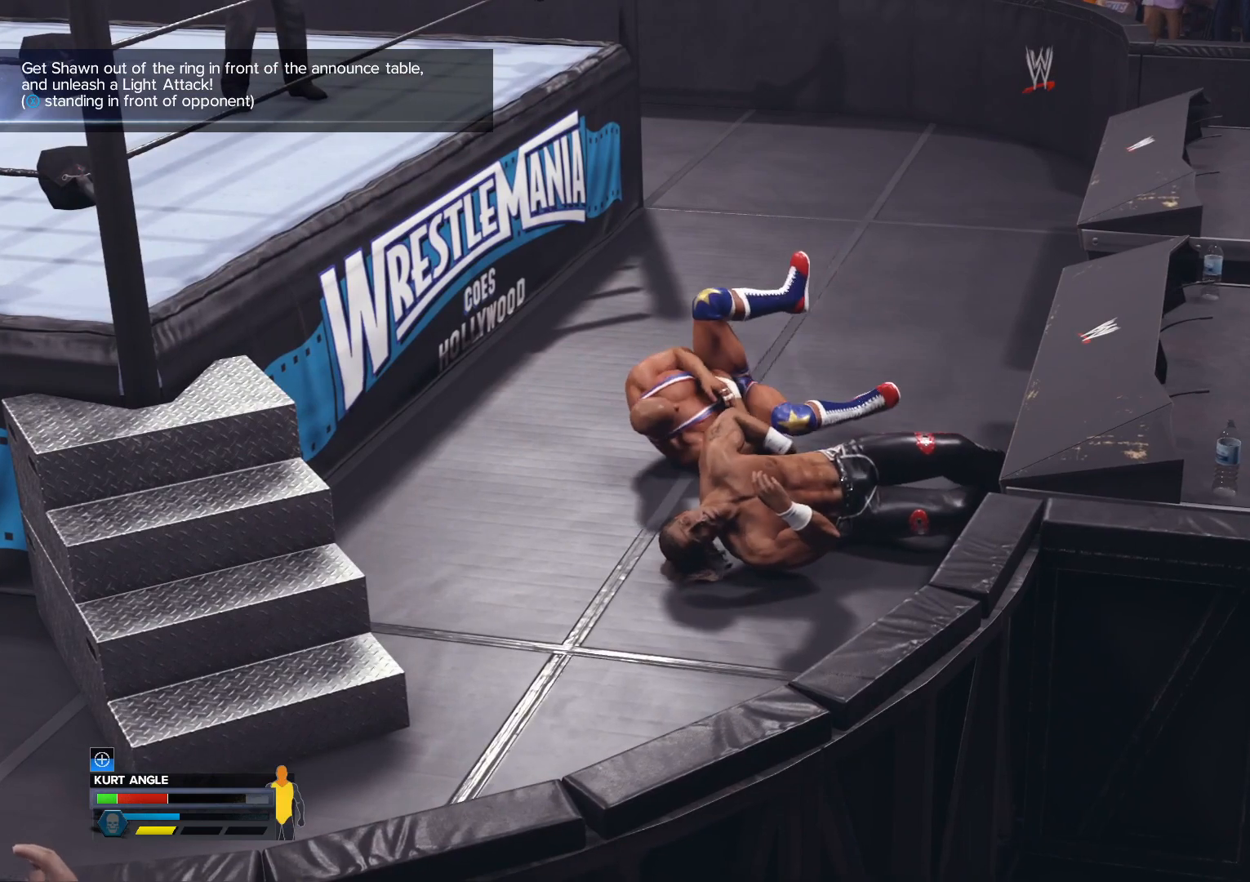
{"buttons": [], "left_stick": "center", "right_stick": "center", "events": []}
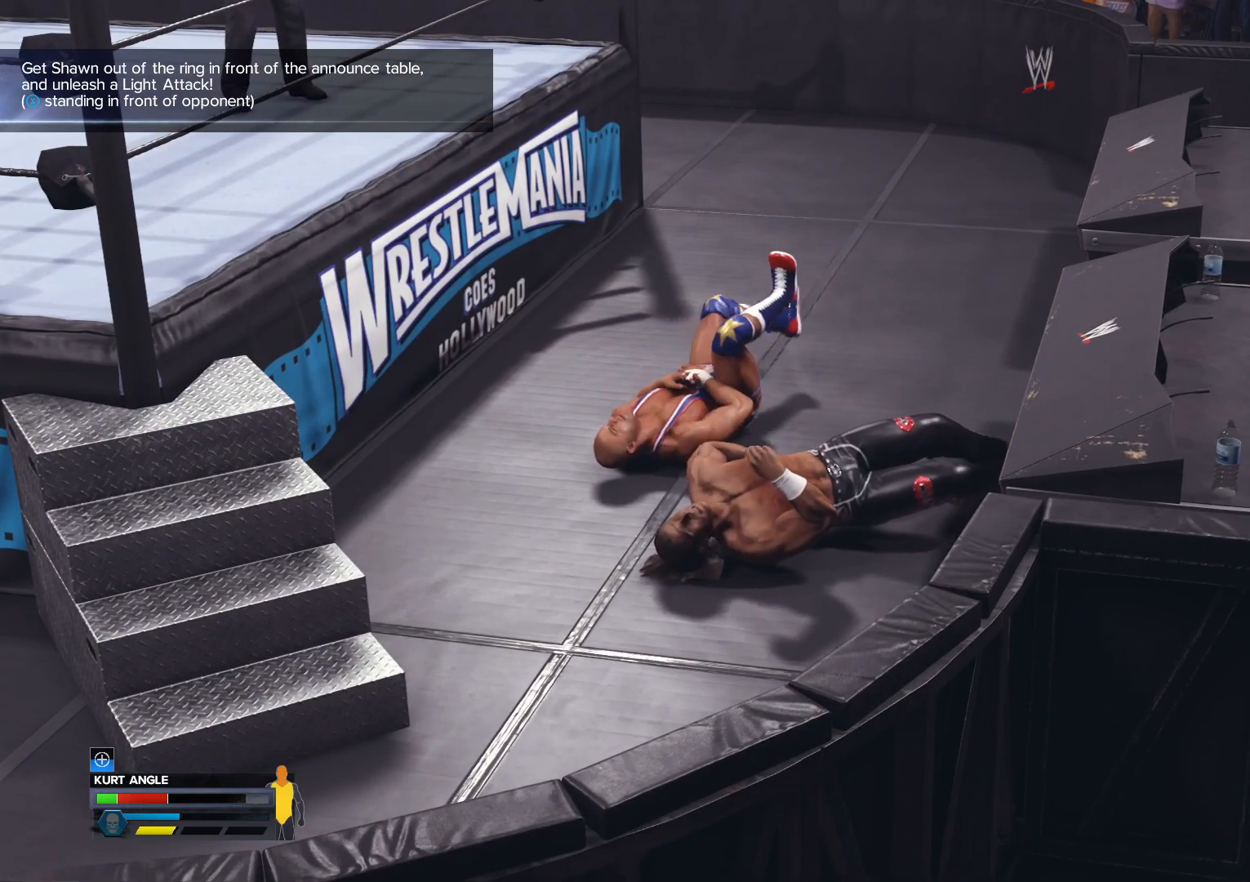
{"buttons": ["R1"], "left_stick": "down-right", "right_stick": "center", "events": [[183, "B", "down"], [183, "left_stick", "down-right"], [250, "Y", "down"], [350, "B", "up"], [433, "Y", "up"], [483, "R1", "down"]]}
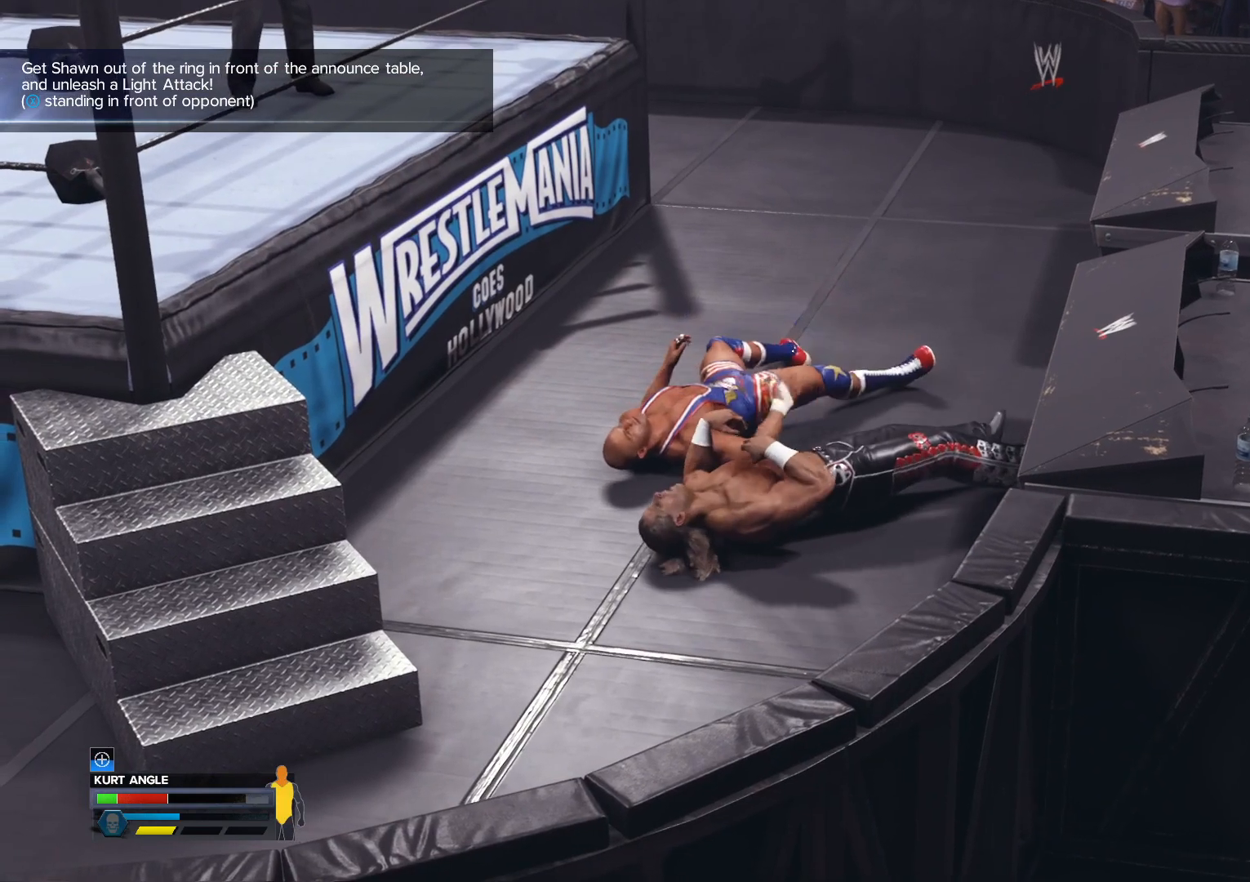
{"buttons": [], "left_stick": "down-right", "right_stick": "center", "events": [[83, "R1", "up"], [183, "R1", "down"], [283, "R1", "up"], [350, "R1", "down"], [433, "R1", "up"]]}
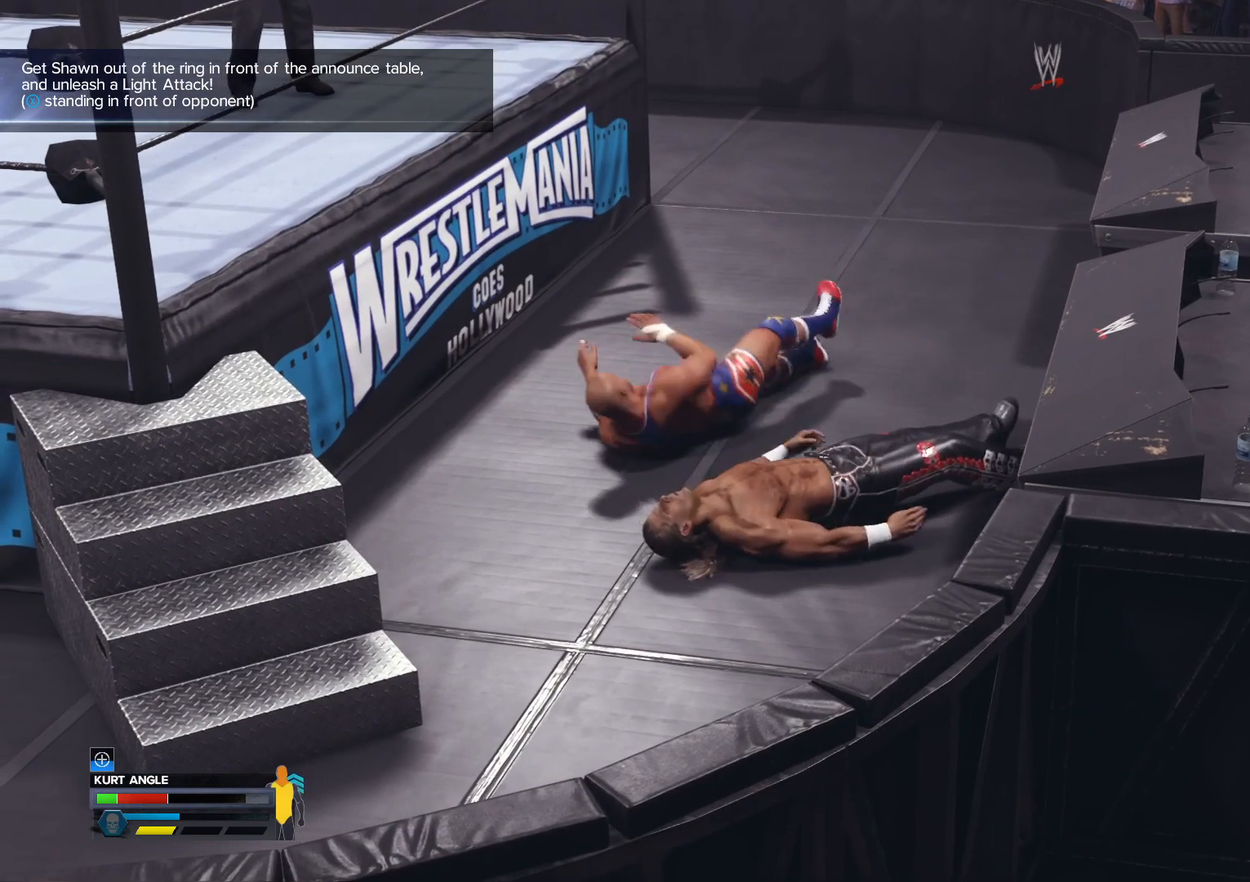
{"buttons": [], "left_stick": "down-right", "right_stick": "center", "events": [[33, "R1", "down"], [100, "R1", "up"]]}
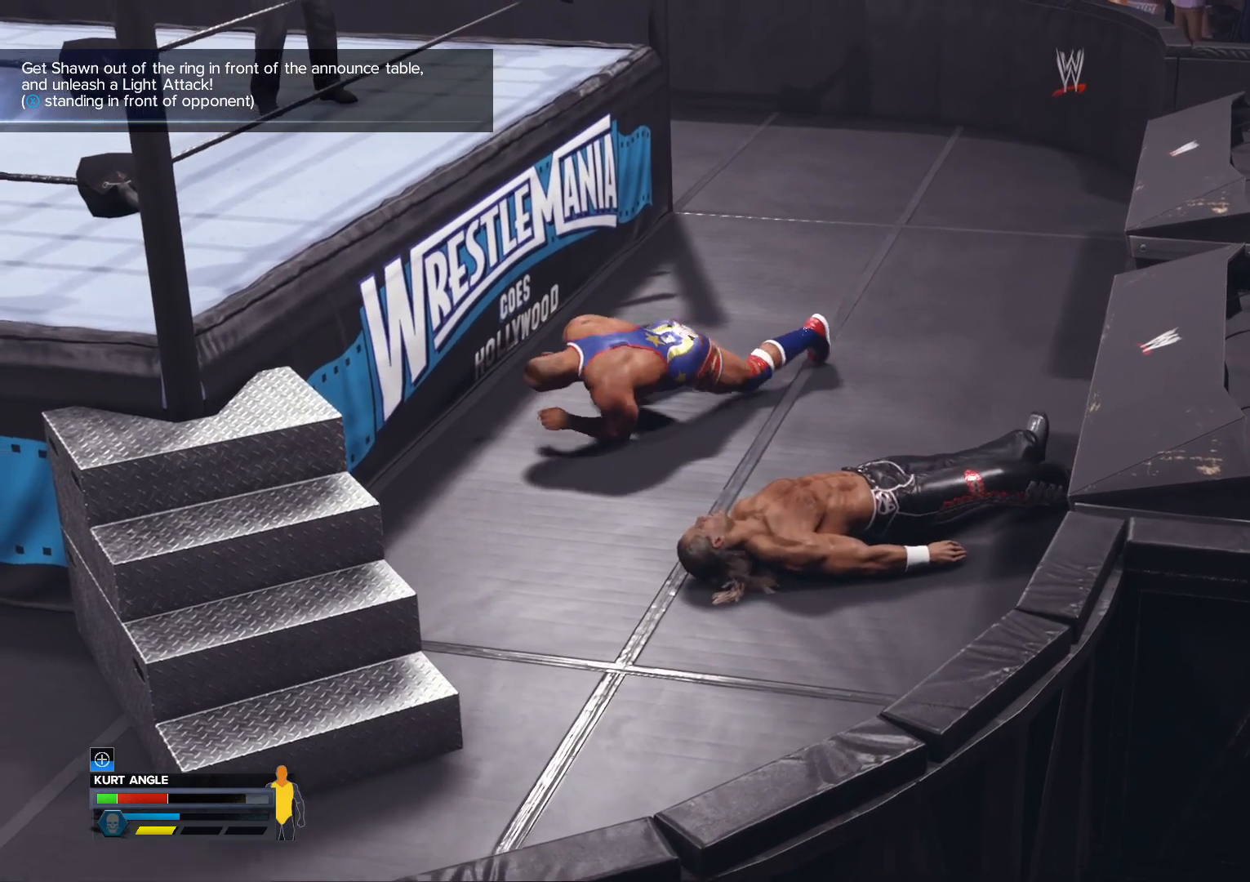
{"buttons": [], "left_stick": "down-right", "right_stick": "center", "events": []}
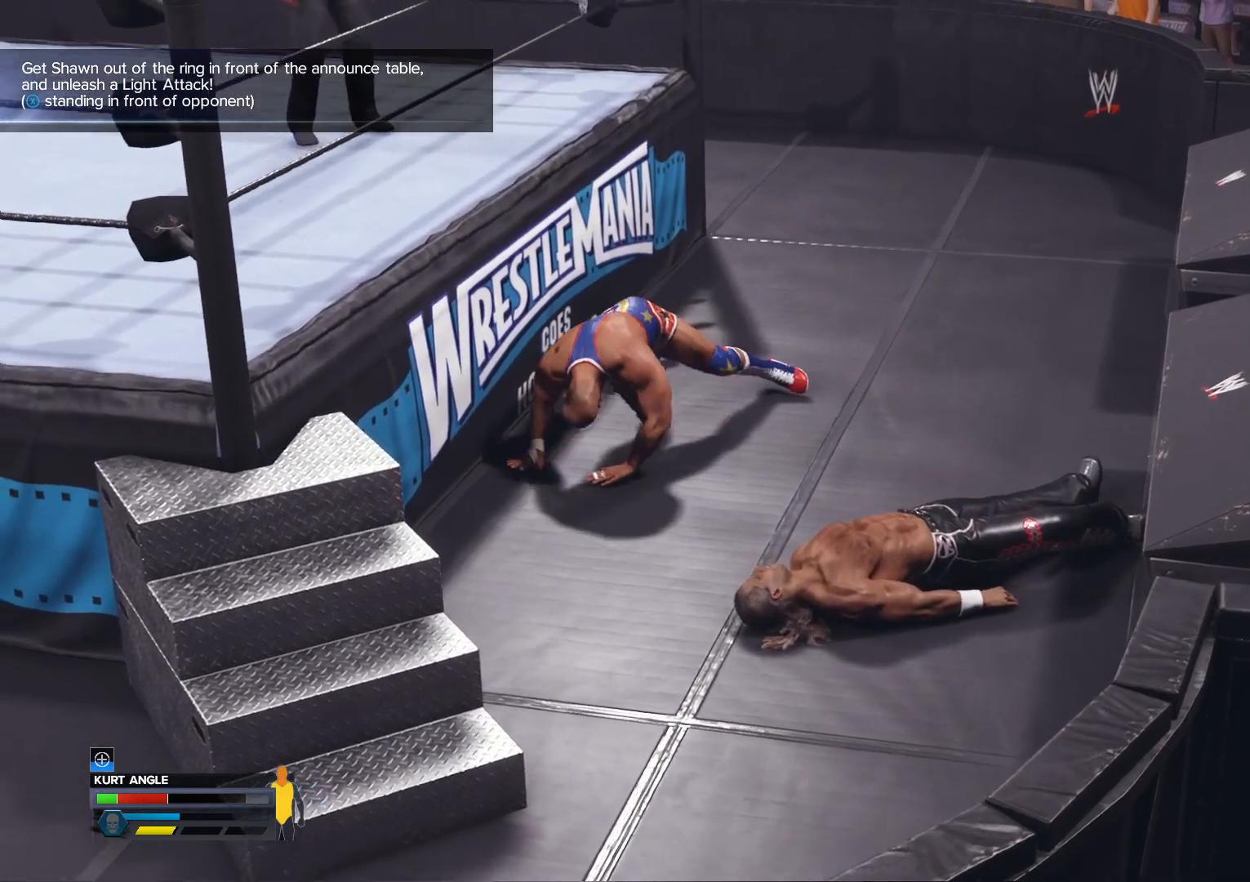
{"buttons": [], "left_stick": "down-right", "right_stick": "center", "events": []}
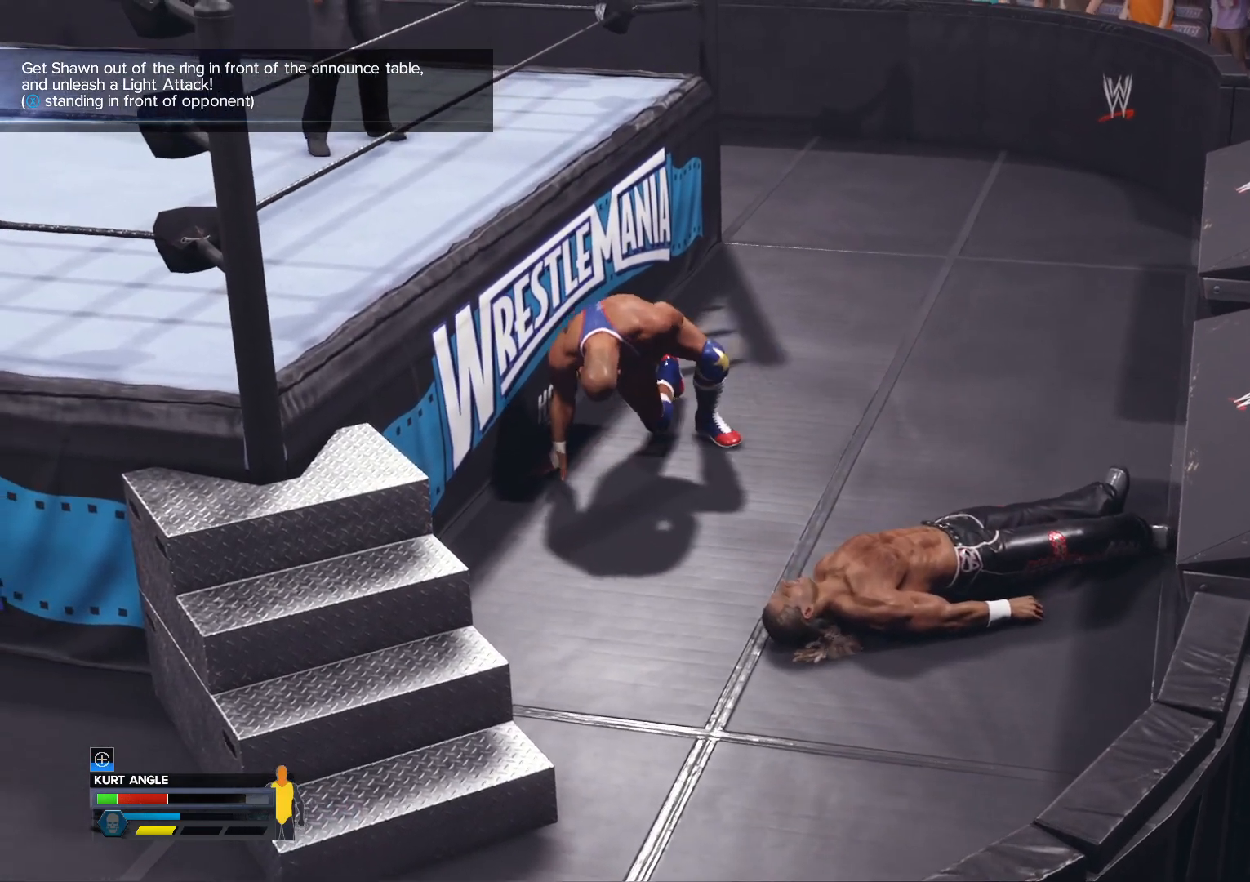
{"buttons": [], "left_stick": "down-right", "right_stick": "center", "events": []}
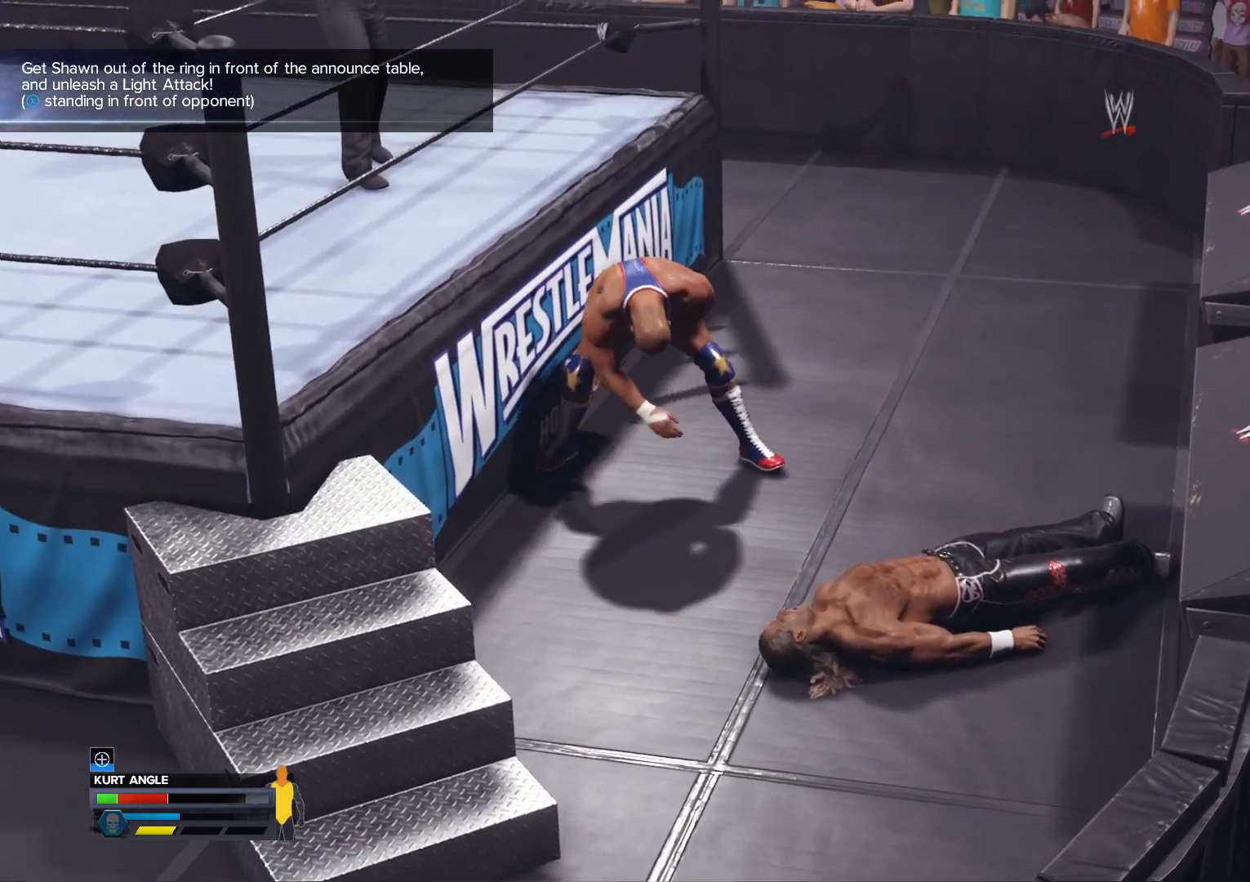
{"buttons": [], "left_stick": "down-right", "right_stick": "center", "events": []}
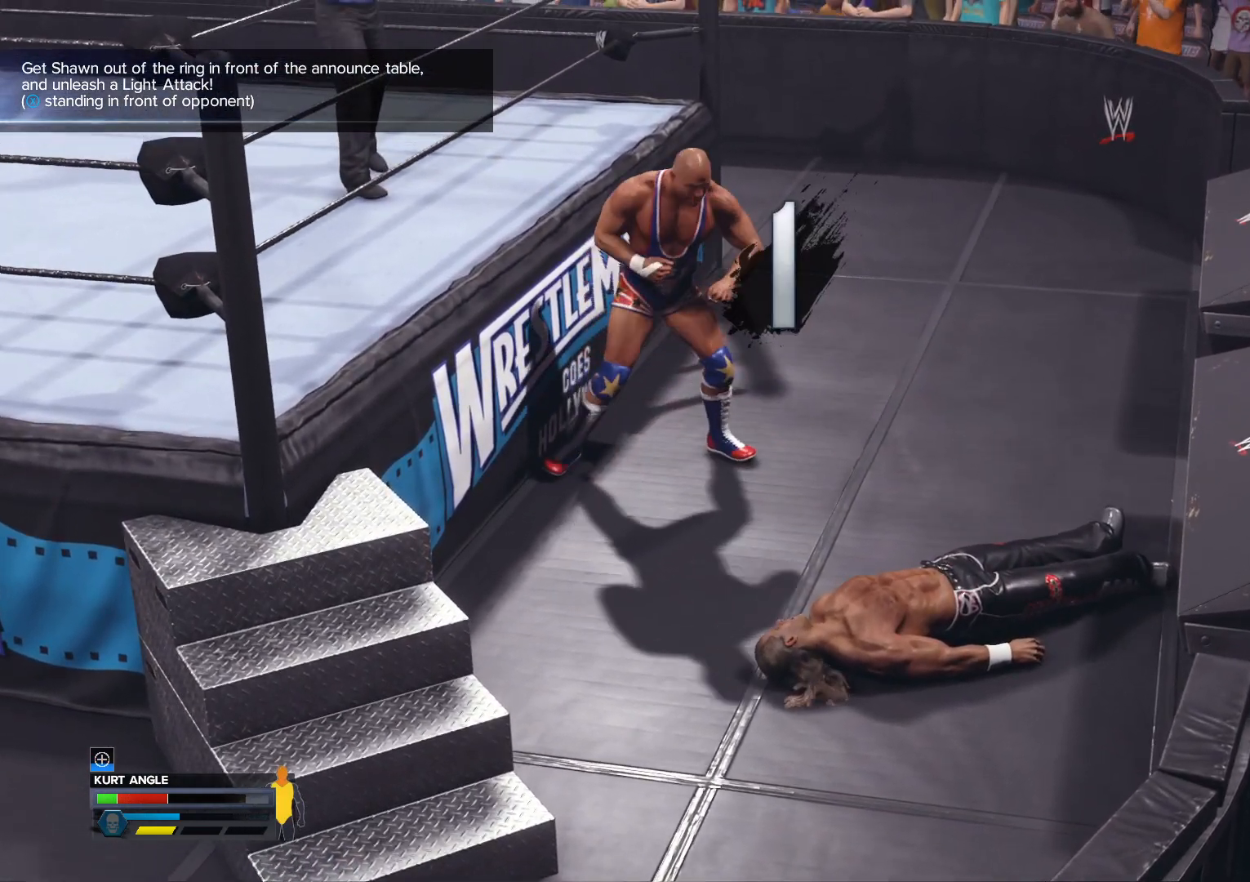
{"buttons": [], "left_stick": "down-right", "right_stick": "center", "events": []}
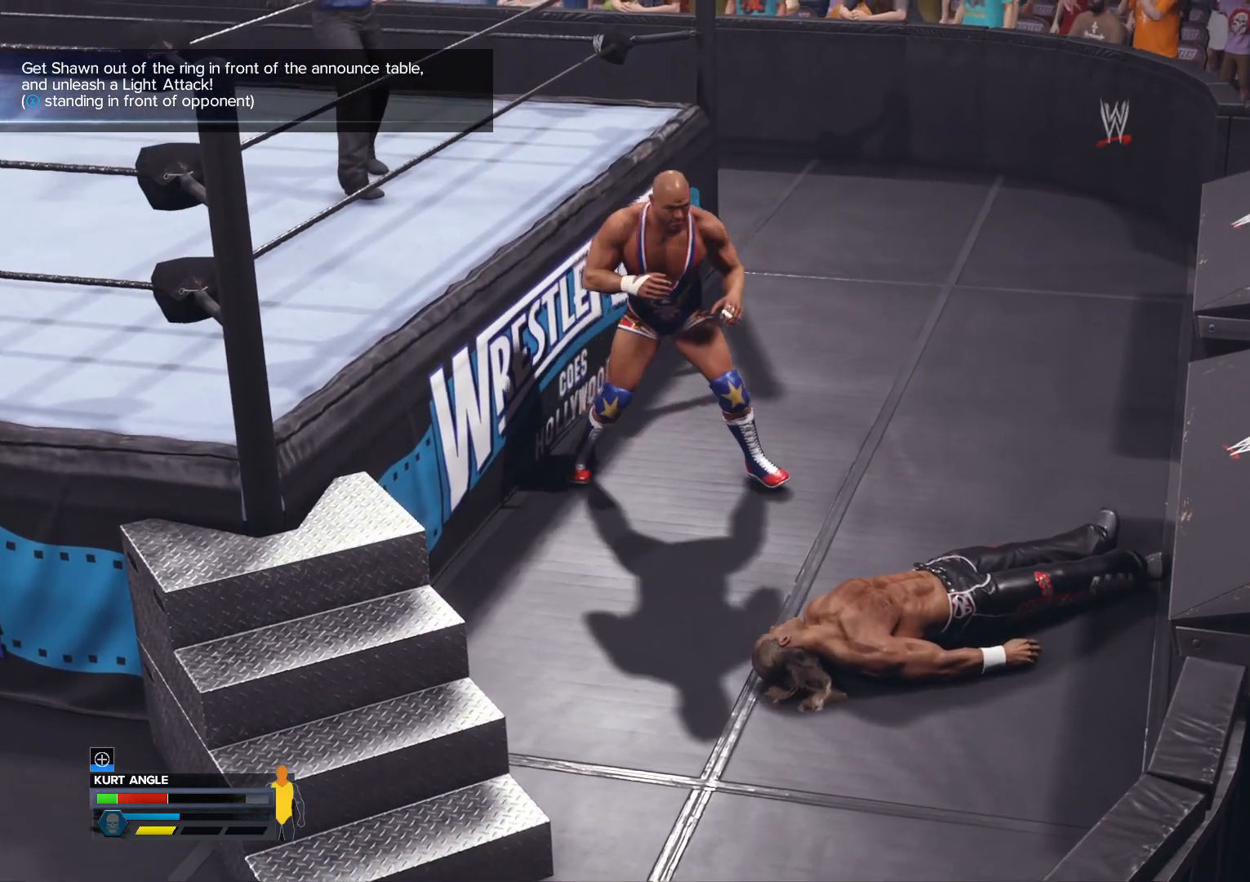
{"buttons": [], "left_stick": "down-right", "right_stick": "center", "events": []}
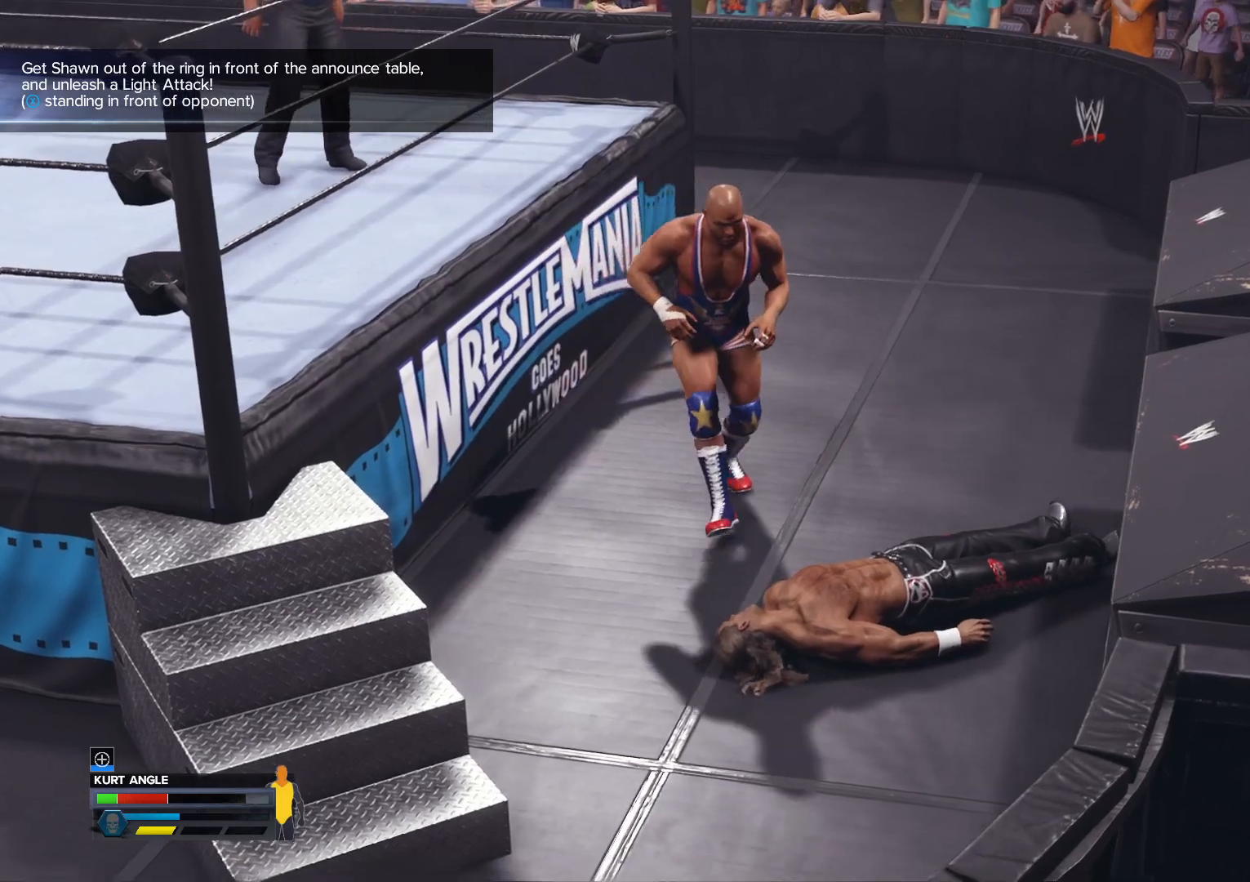
{"buttons": [], "left_stick": "center", "right_stick": "up", "events": [[333, "right_stick", "up"], [383, "left_stick", "center"]]}
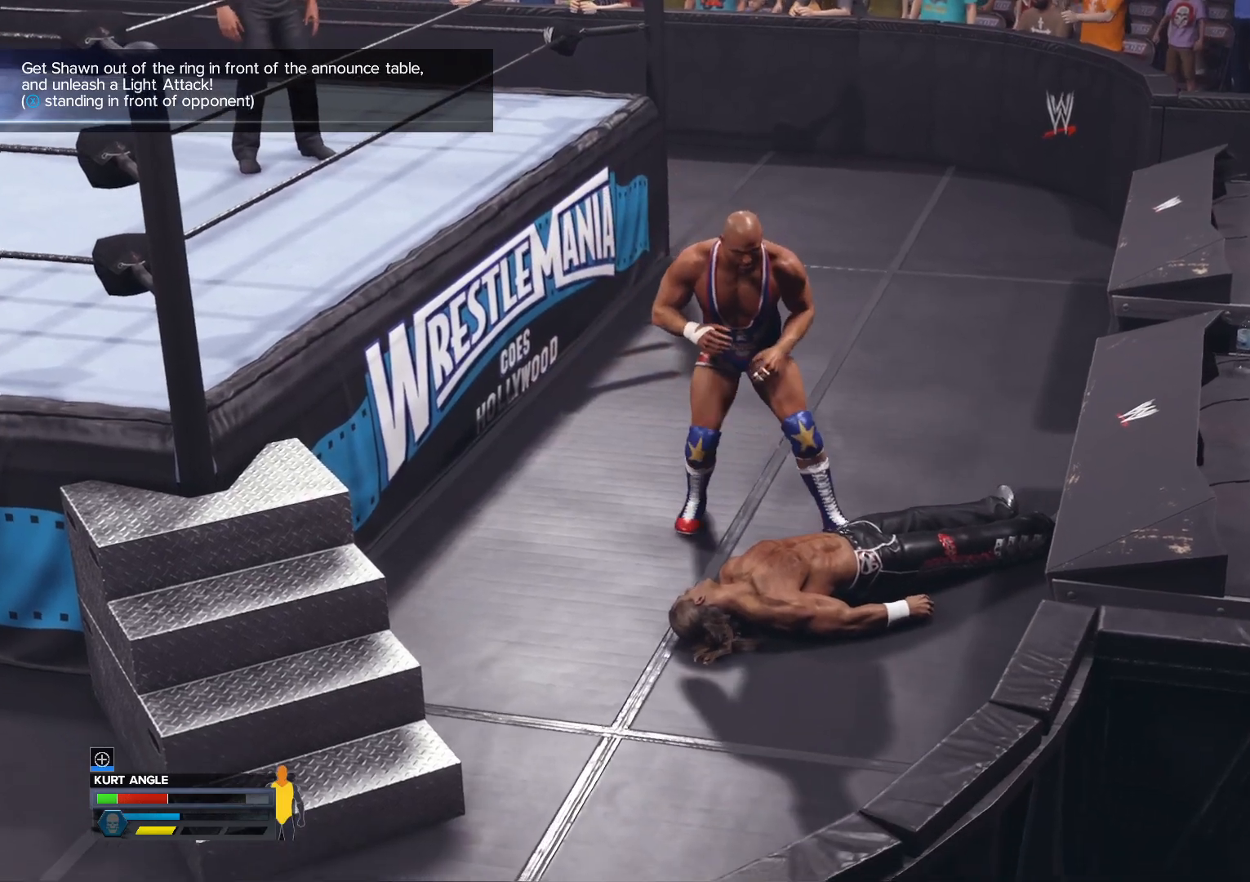
{"buttons": [], "left_stick": "center", "right_stick": "up", "events": [[17, "right_stick", "center"], [400, "right_stick", "up"]]}
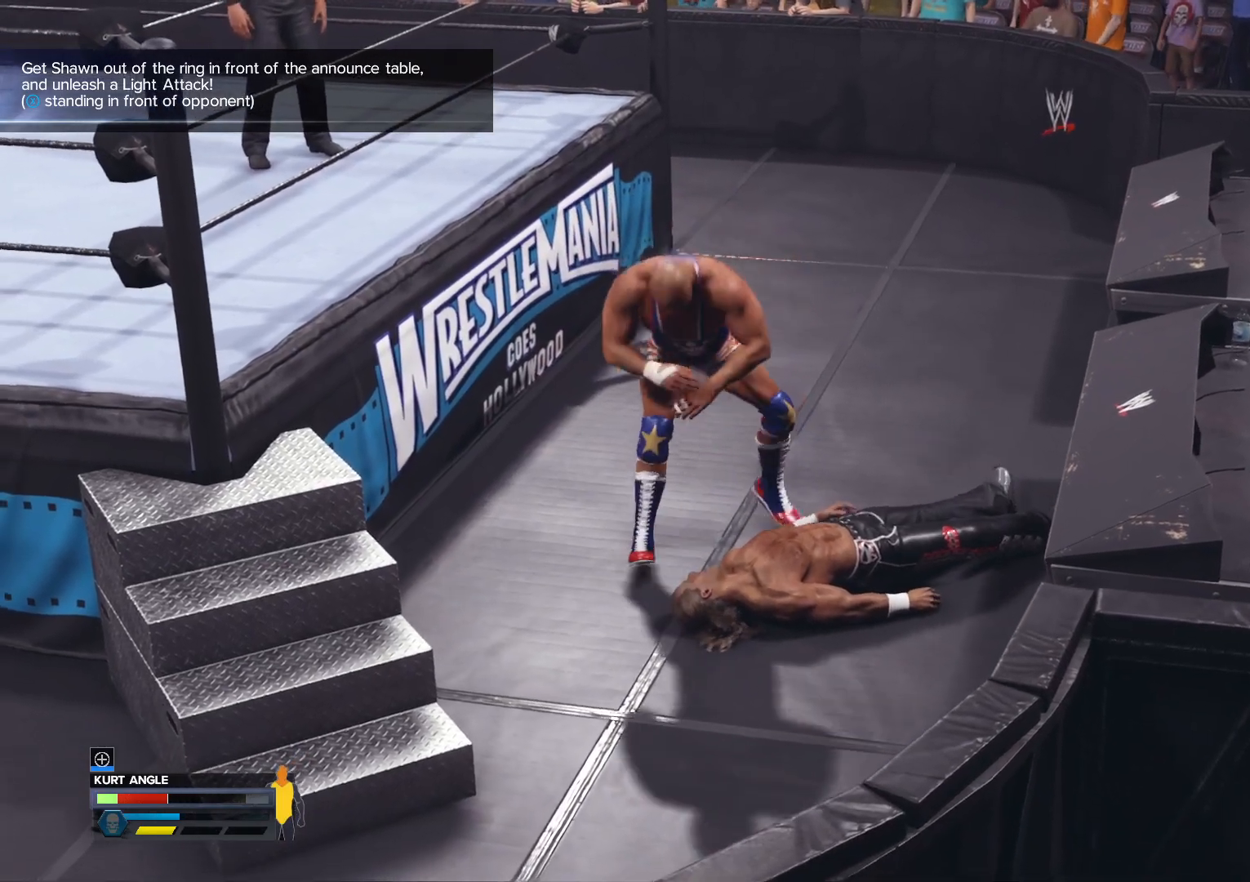
{"buttons": [], "left_stick": "center", "right_stick": "center", "events": [[67, "right_stick", "center"]]}
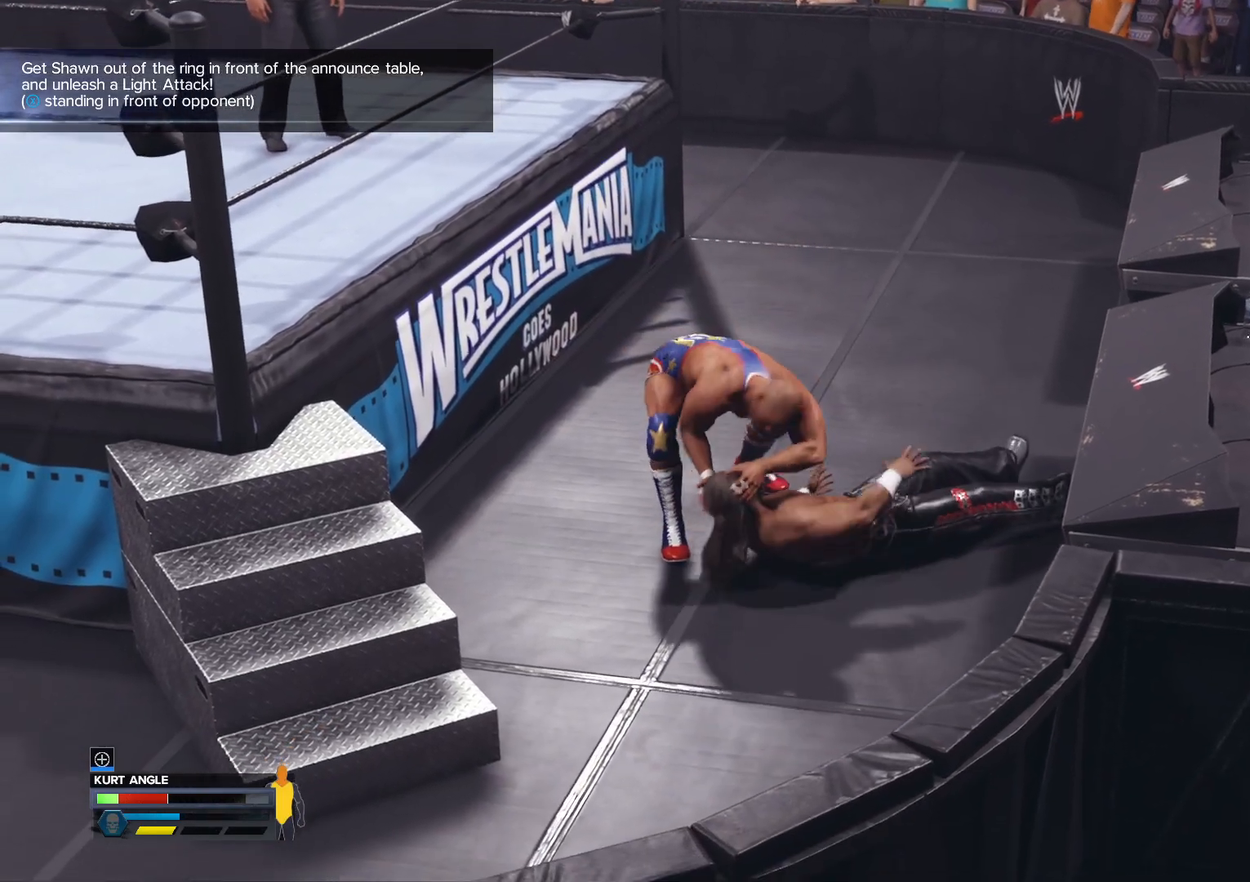
{"buttons": [], "left_stick": "center", "right_stick": "center", "events": []}
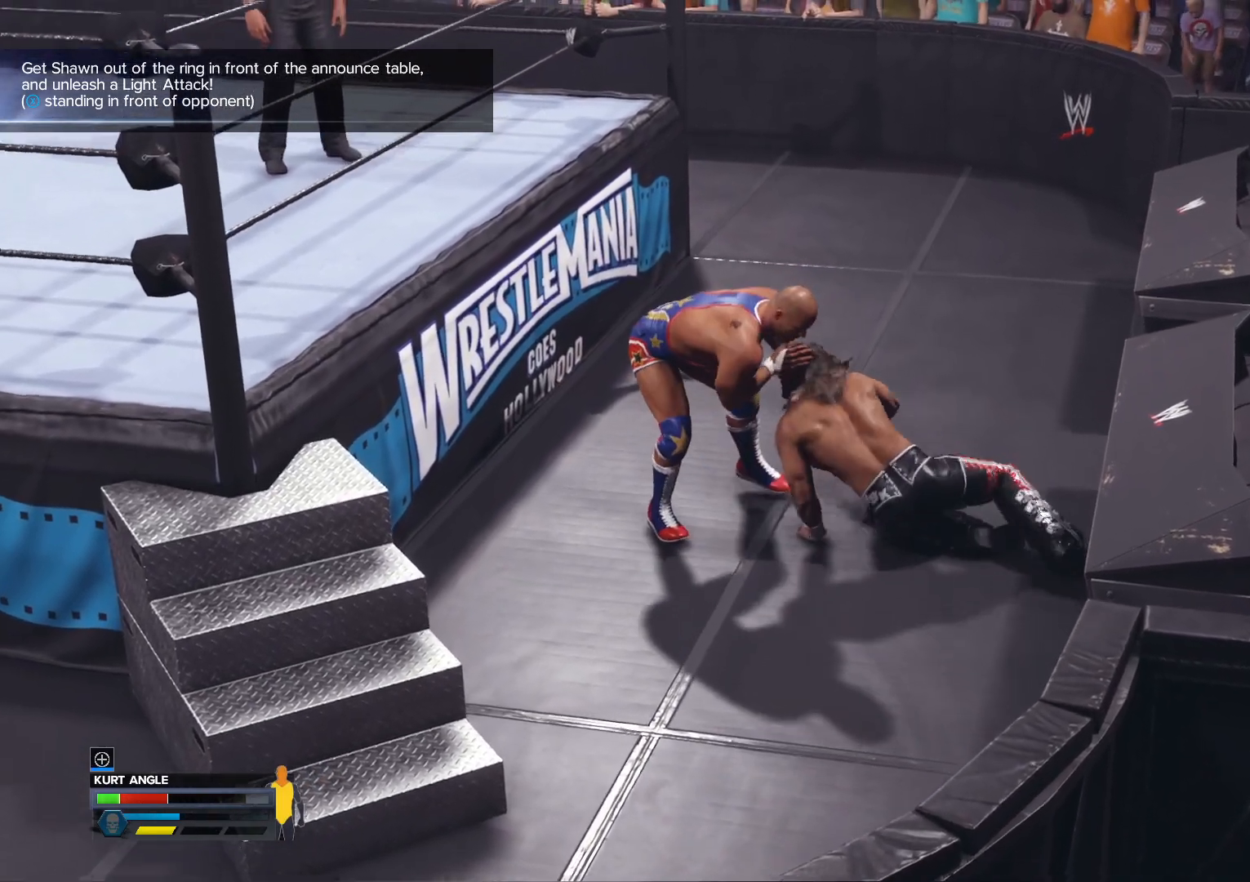
{"buttons": [], "left_stick": "center", "right_stick": "center", "events": []}
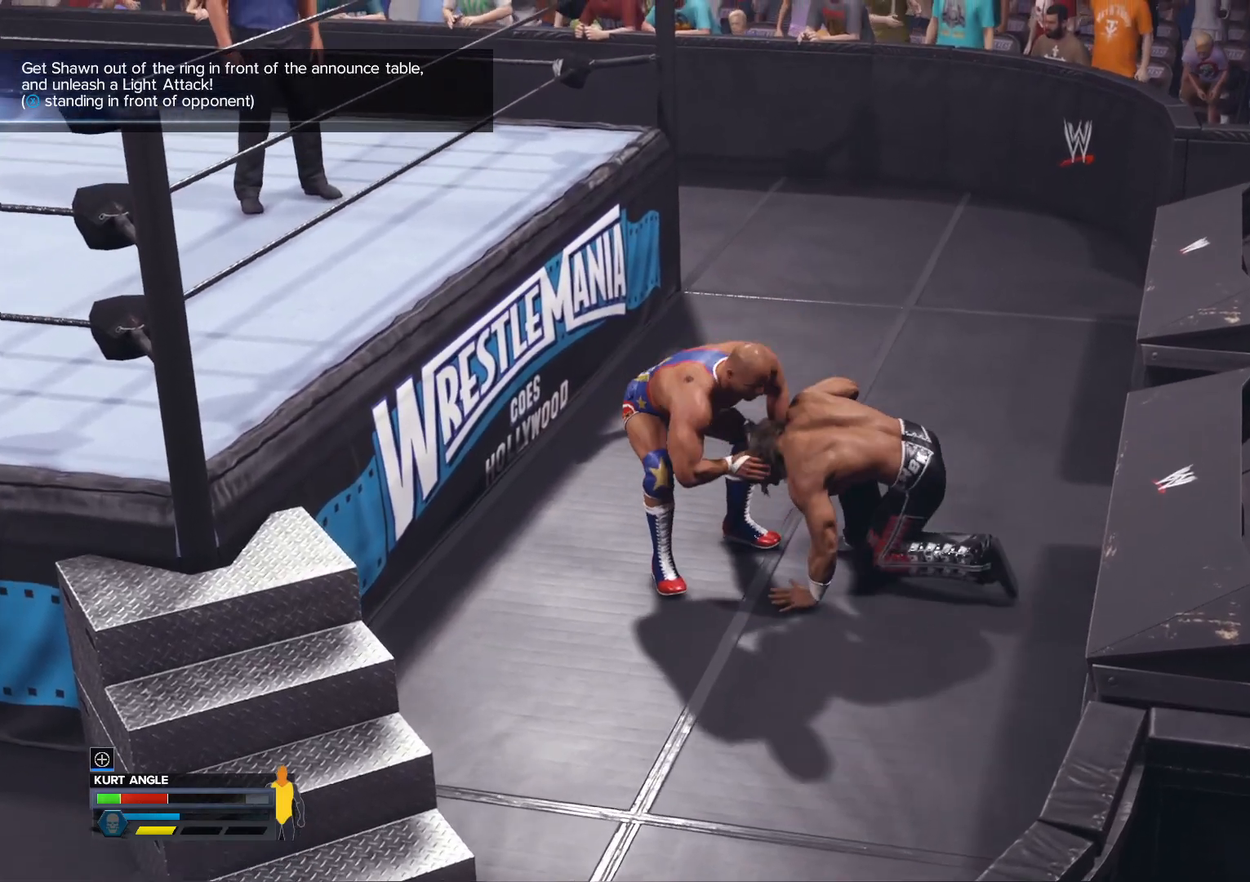
{"buttons": [], "left_stick": "center", "right_stick": "center", "events": []}
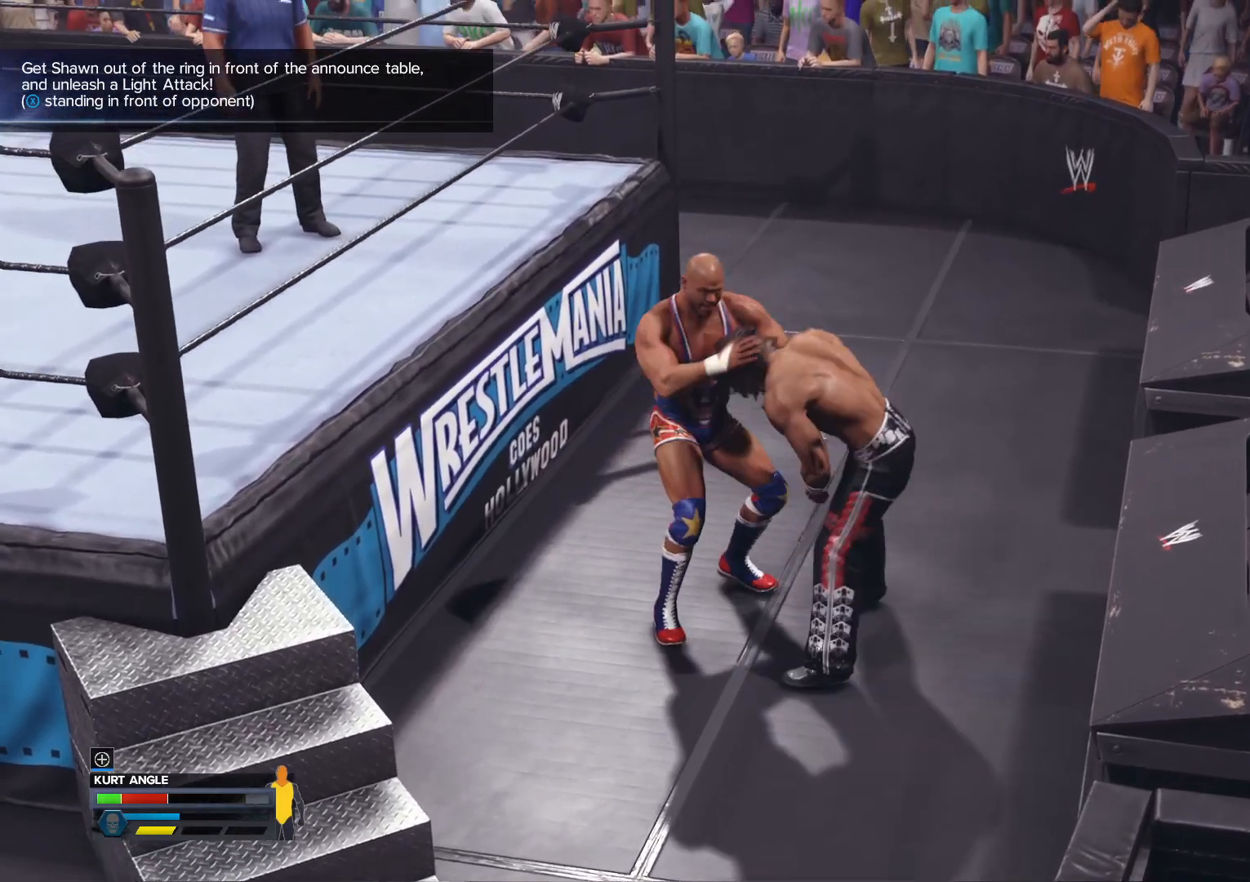
{"buttons": ["X"], "left_stick": "center", "right_stick": "center", "events": [[500, "X", "down"]]}
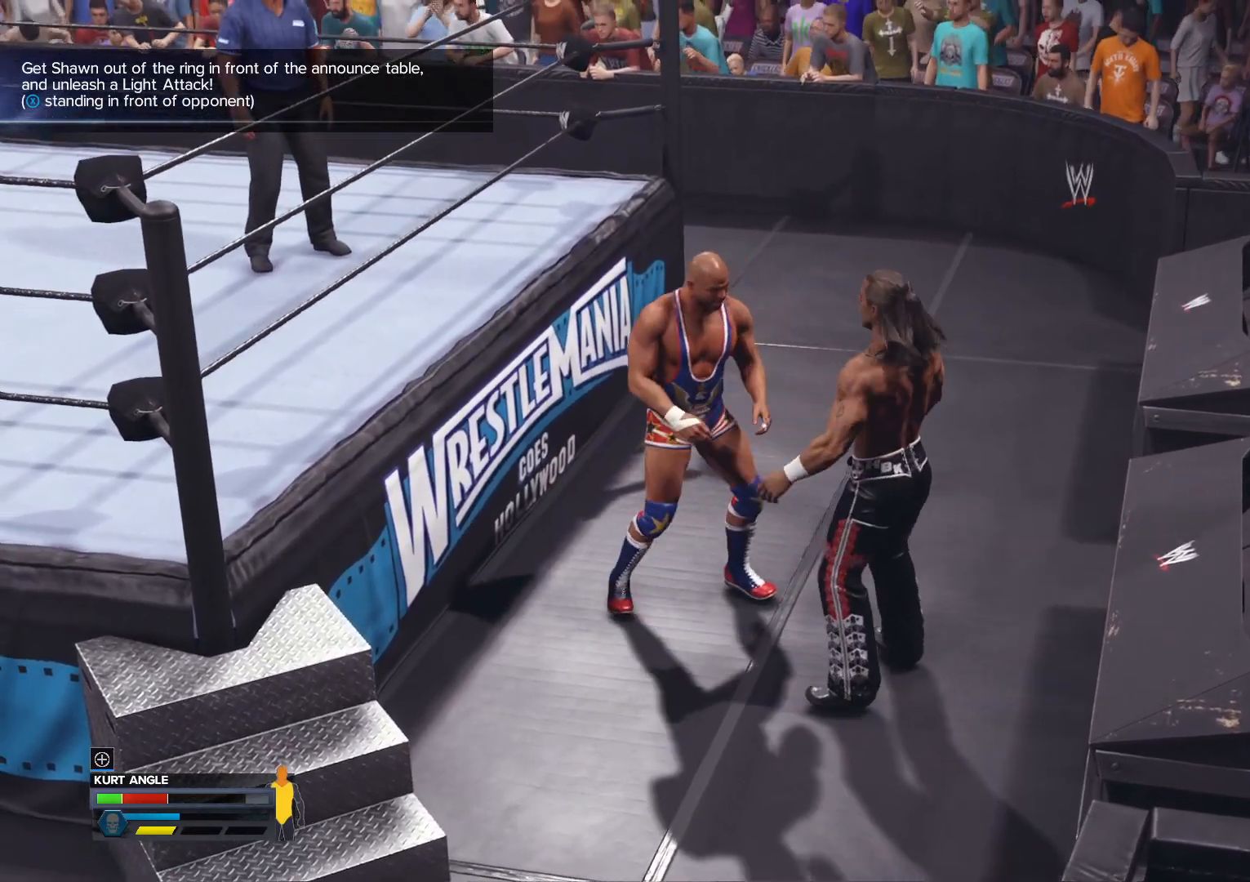
{"buttons": [], "left_stick": "center", "right_stick": "center", "events": [[167, "X", "up"], [267, "X", "down"], [417, "X", "up"]]}
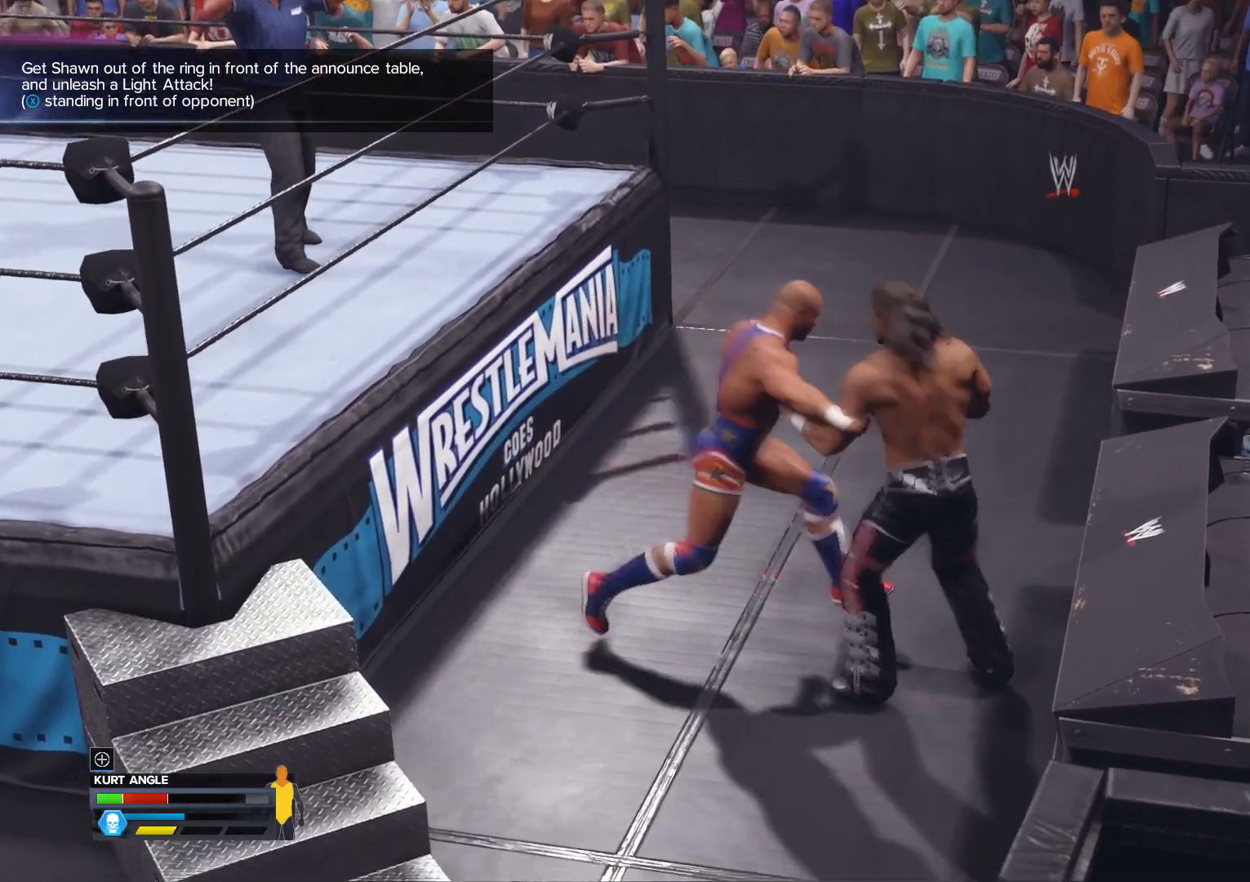
{"buttons": [], "left_stick": "center", "right_stick": "center", "events": [[100, "X", "down"], [200, "X", "up"], [267, "X", "down"], [367, "X", "up"]]}